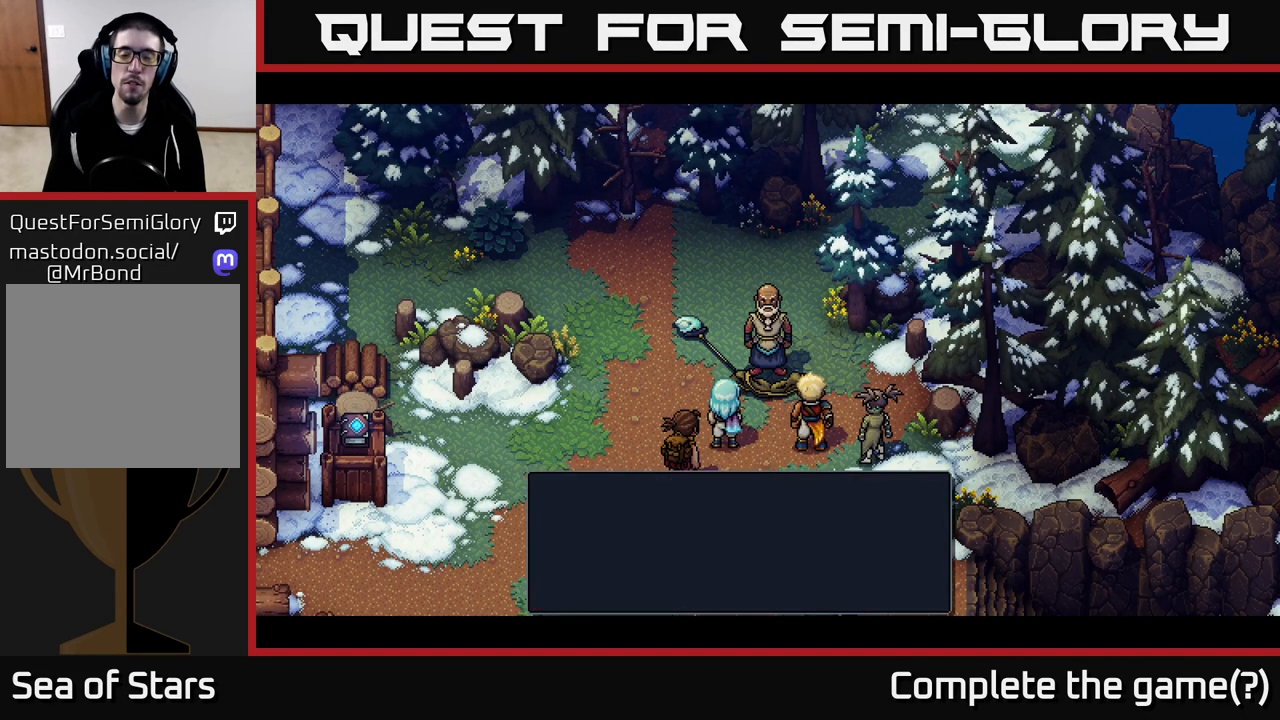
Gameplay with a controller (Xbox layout); each line is a JSON object with the inputs held at the frame after it. "events" lists button and stick changes between this image and that frame as [ms after this image, input, new state], when the widget could be followed in between.
{"buttons": [], "left_stick": "center", "right_stick": "center", "events": [[117, "A", "up"]]}
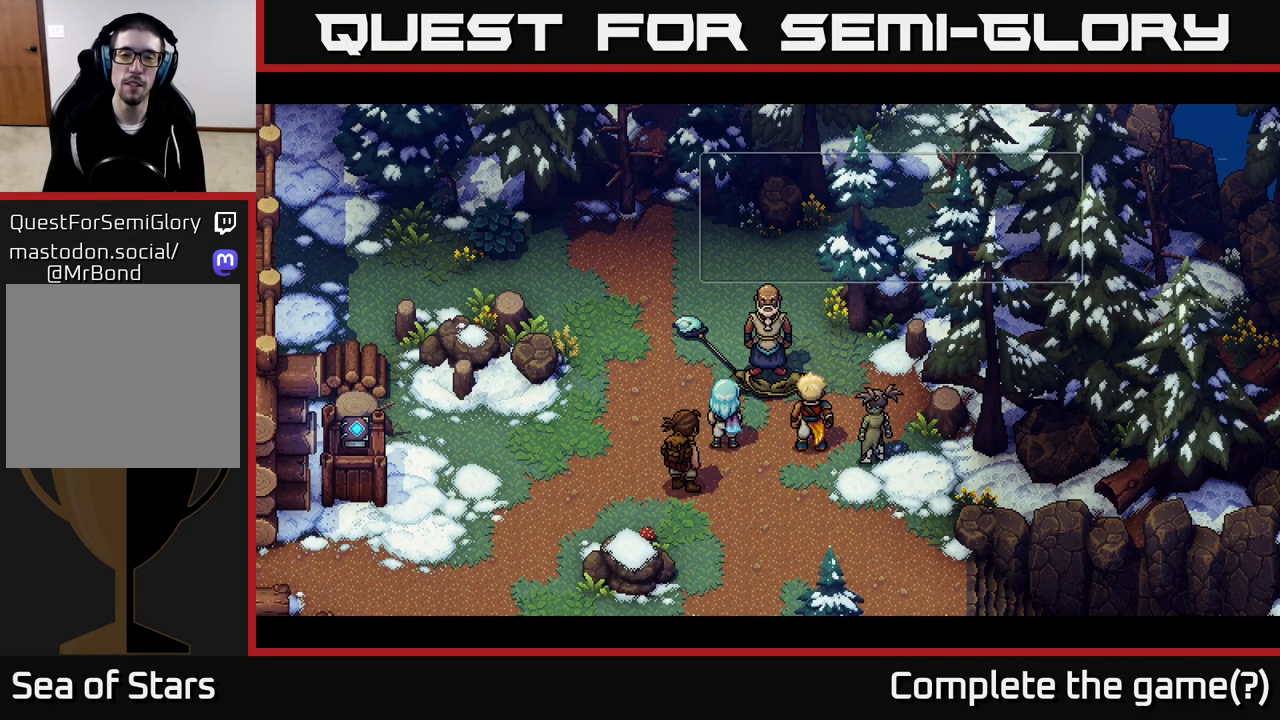
{"buttons": [], "left_stick": "center", "right_stick": "center", "events": []}
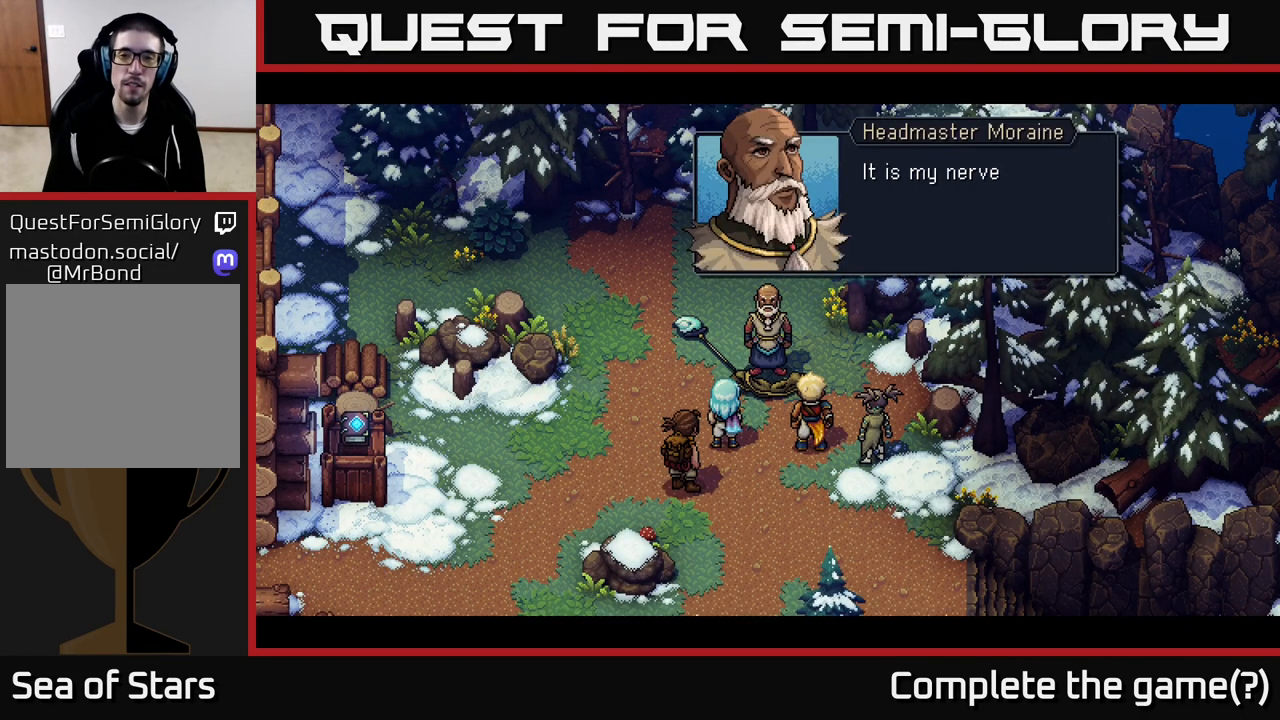
{"buttons": [], "left_stick": "center", "right_stick": "center", "events": []}
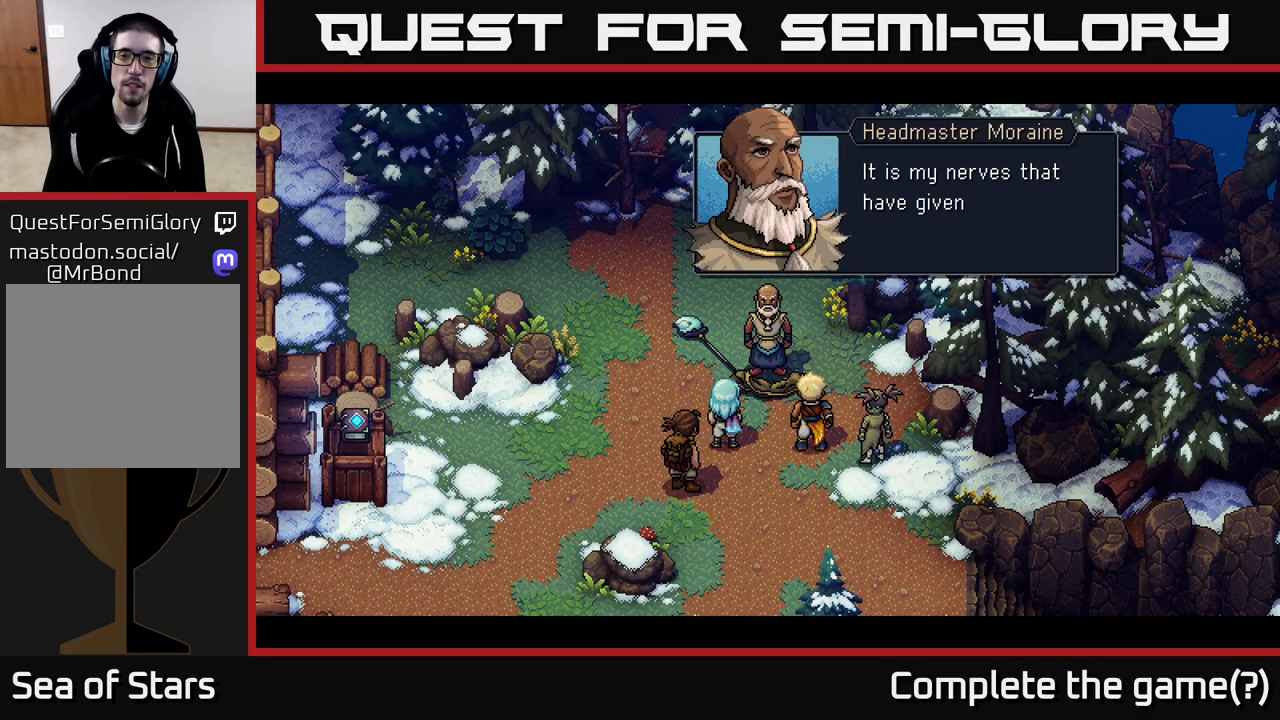
{"buttons": [], "left_stick": "center", "right_stick": "center", "events": []}
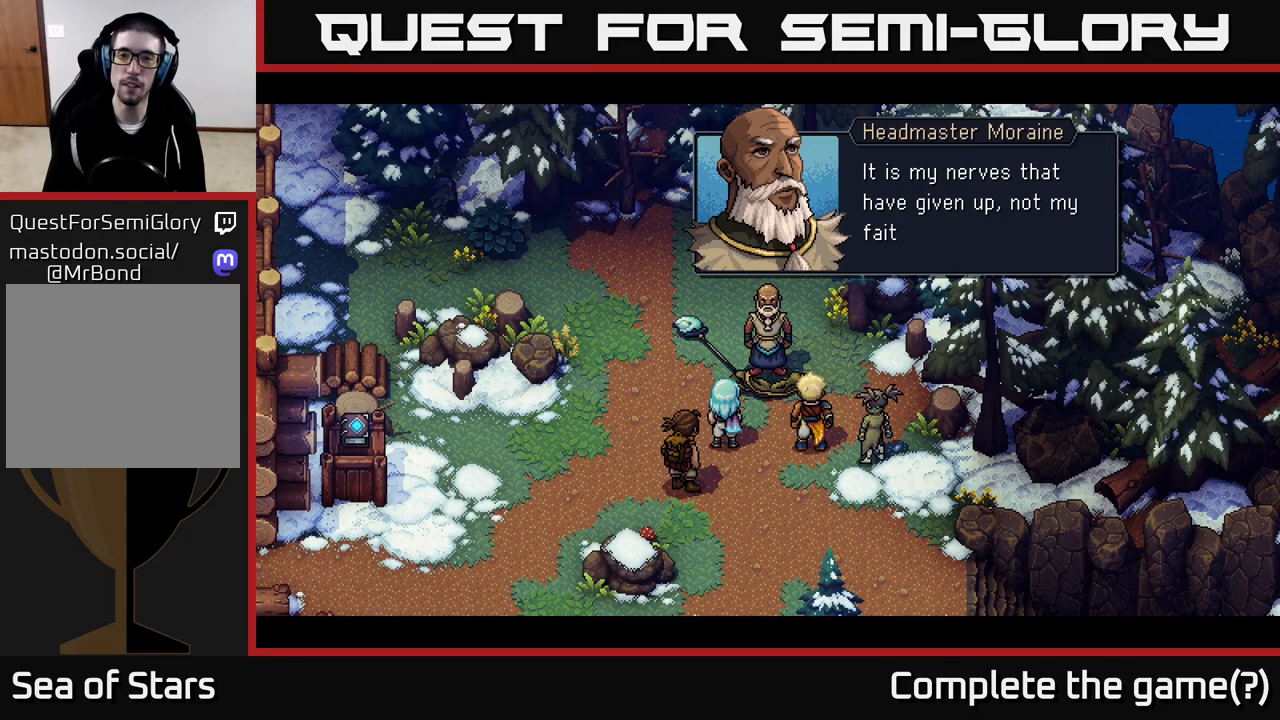
{"buttons": [], "left_stick": "center", "right_stick": "center", "events": []}
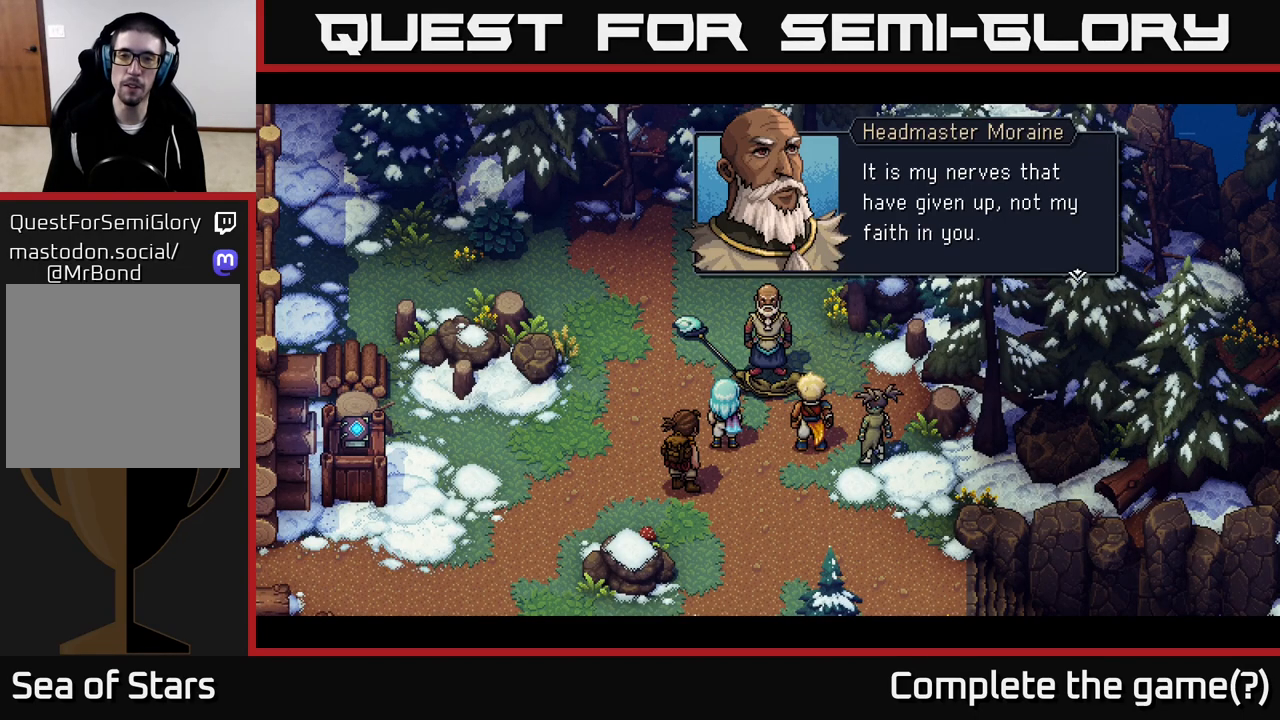
{"buttons": ["A"], "left_stick": "center", "right_stick": "center", "events": [[317, "A", "down"]]}
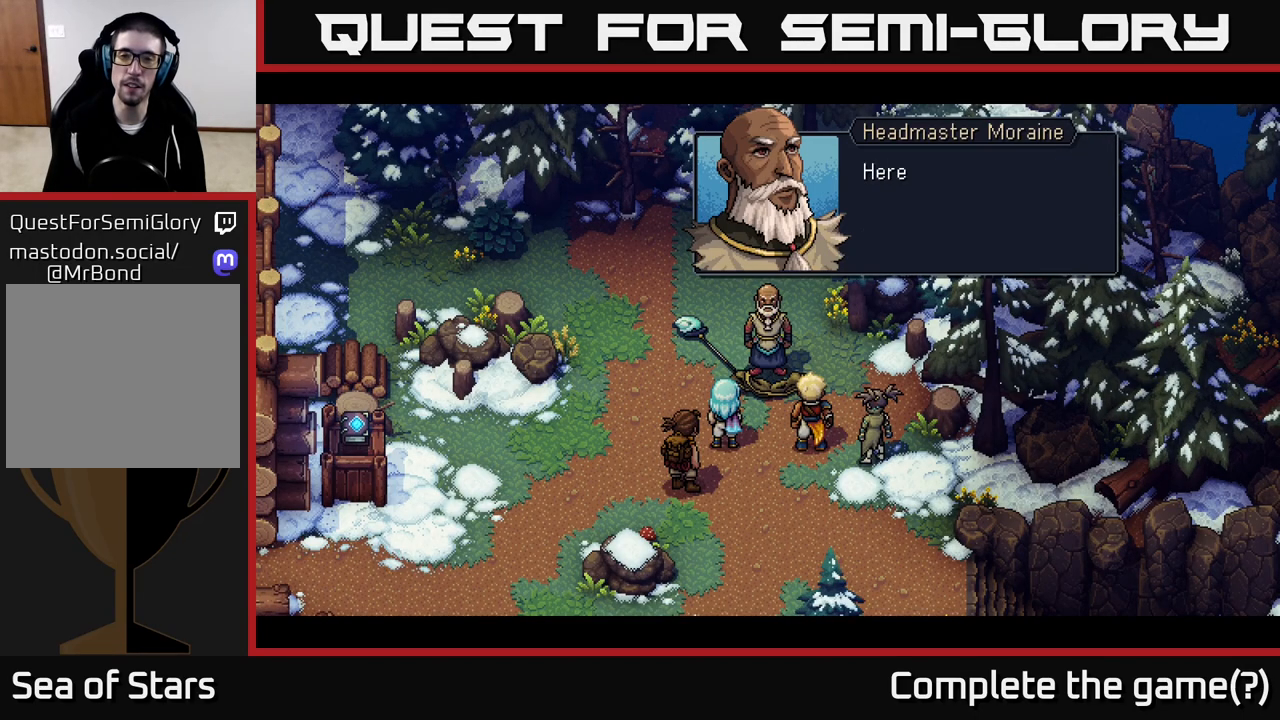
{"buttons": [], "left_stick": "center", "right_stick": "center", "events": [[33, "A", "up"]]}
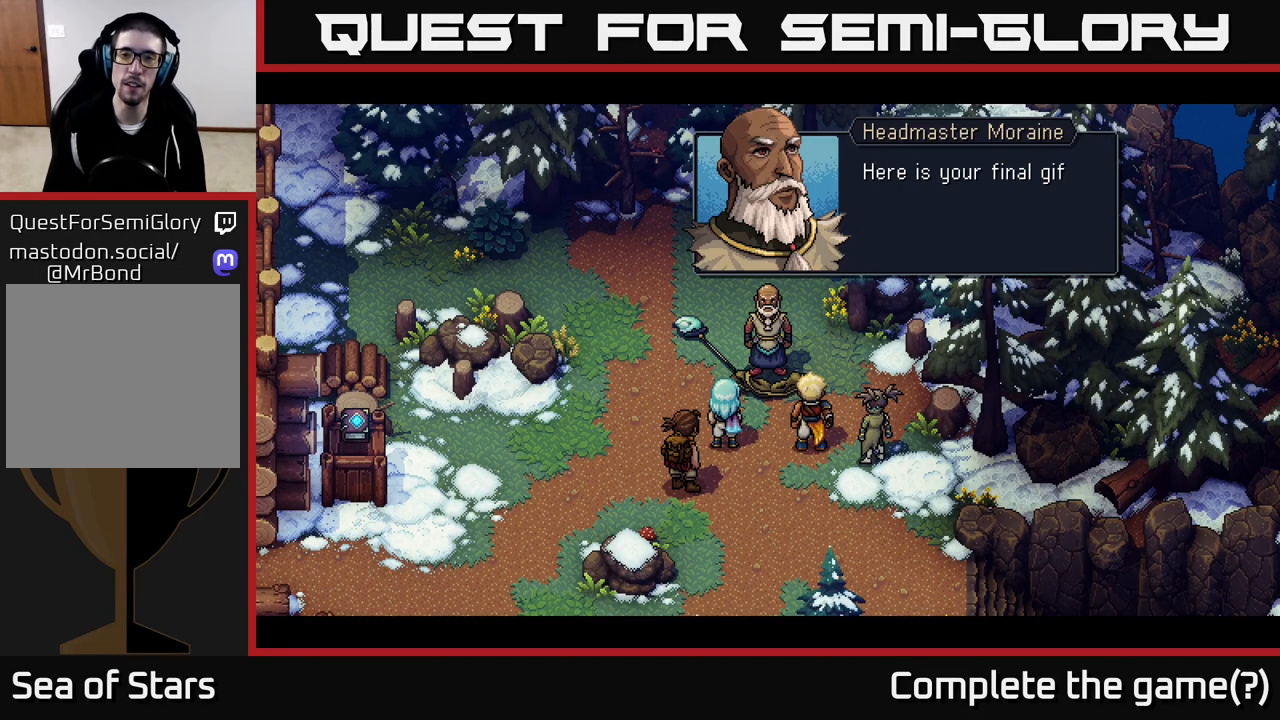
{"buttons": [], "left_stick": "center", "right_stick": "center", "events": []}
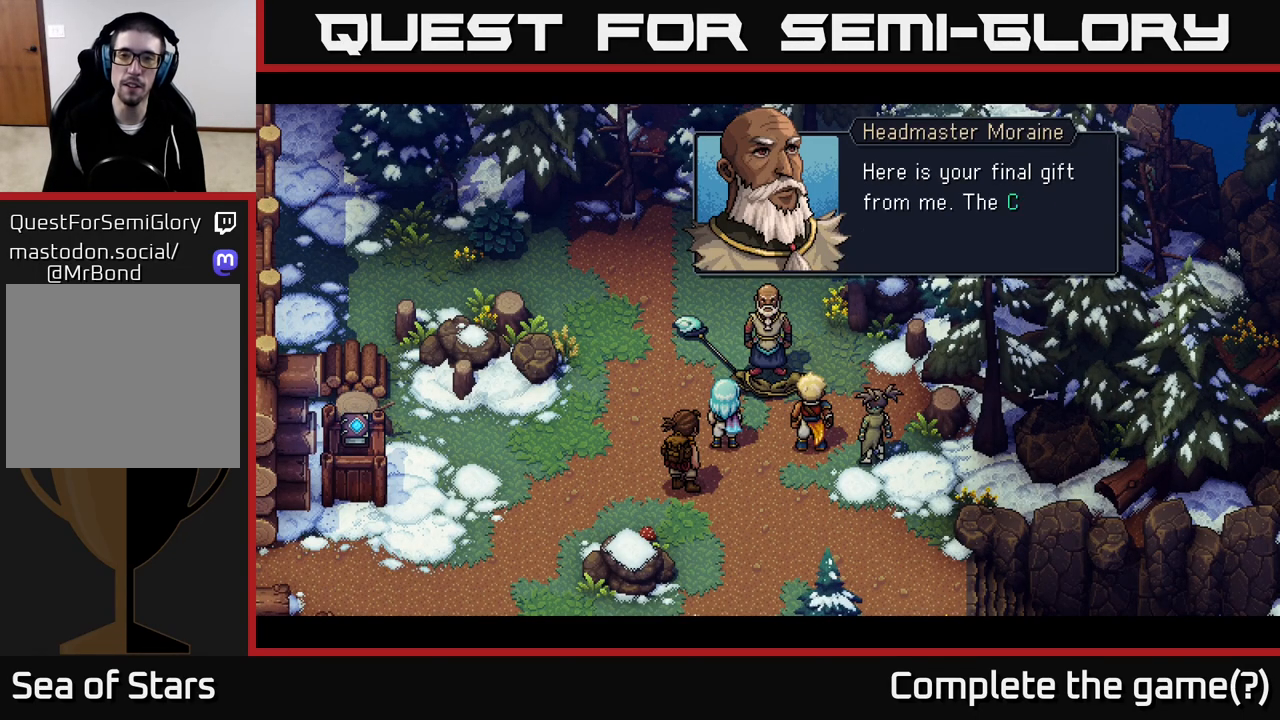
{"buttons": [], "left_stick": "center", "right_stick": "center", "events": [[167, "A", "down"], [367, "A", "up"]]}
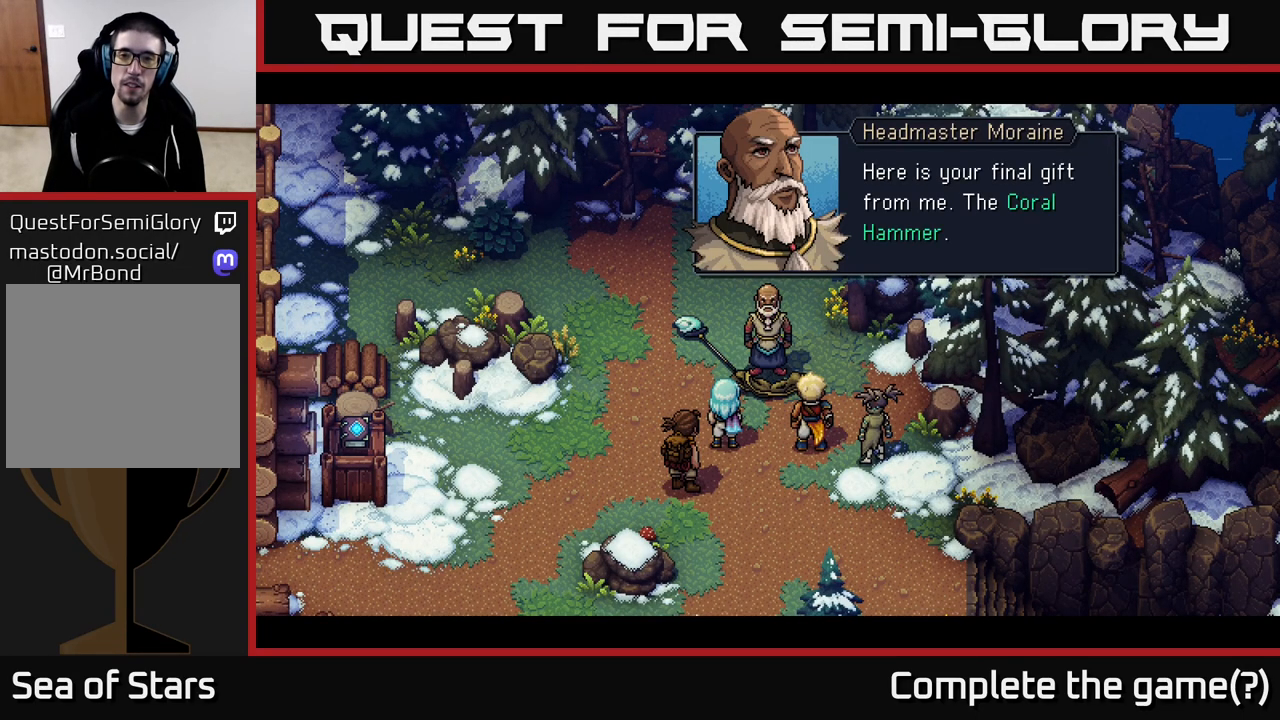
{"buttons": [], "left_stick": "center", "right_stick": "center", "events": []}
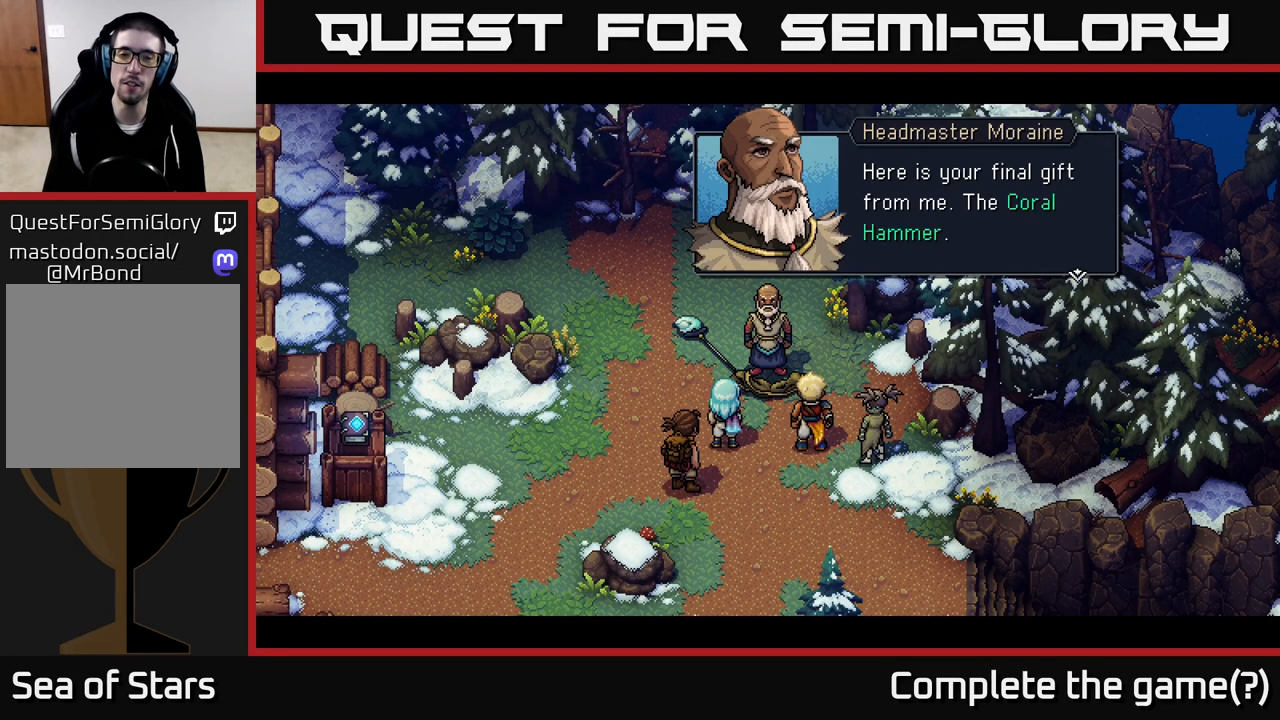
{"buttons": [], "left_stick": "center", "right_stick": "center", "events": [[100, "A", "down"], [350, "A", "up"]]}
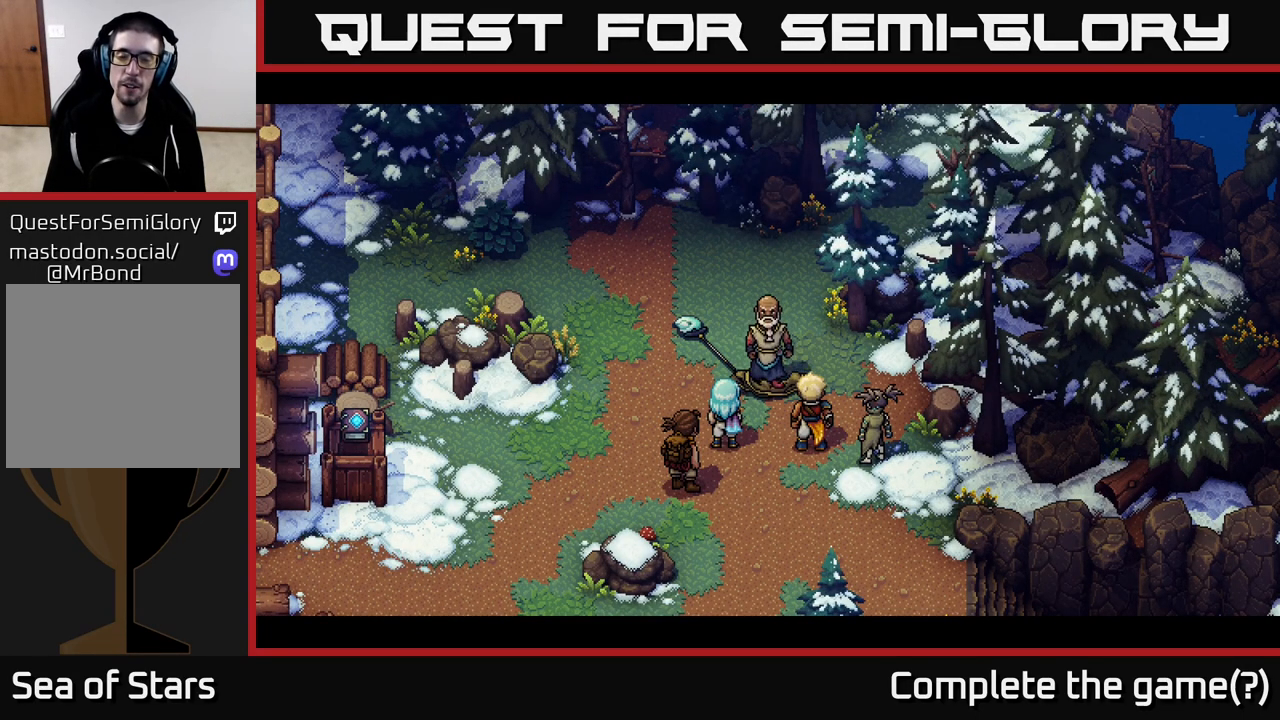
{"buttons": [], "left_stick": "center", "right_stick": "center", "events": []}
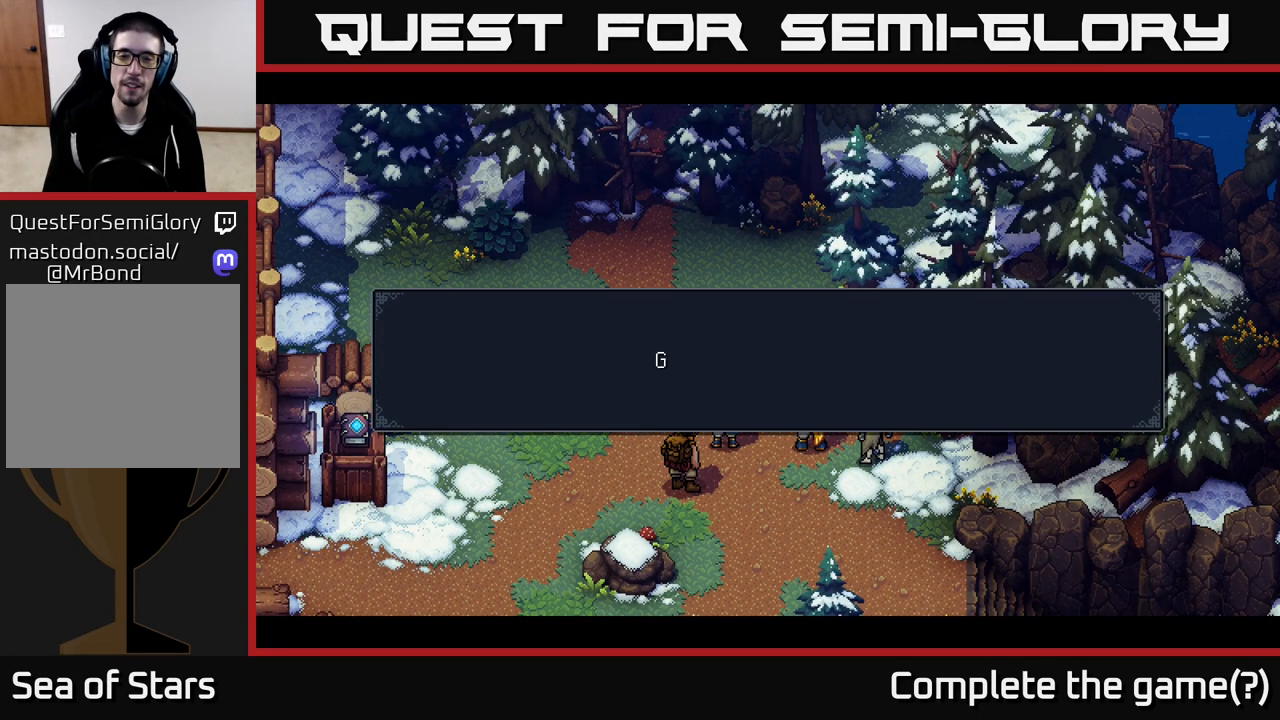
{"buttons": [], "left_stick": "center", "right_stick": "center", "events": []}
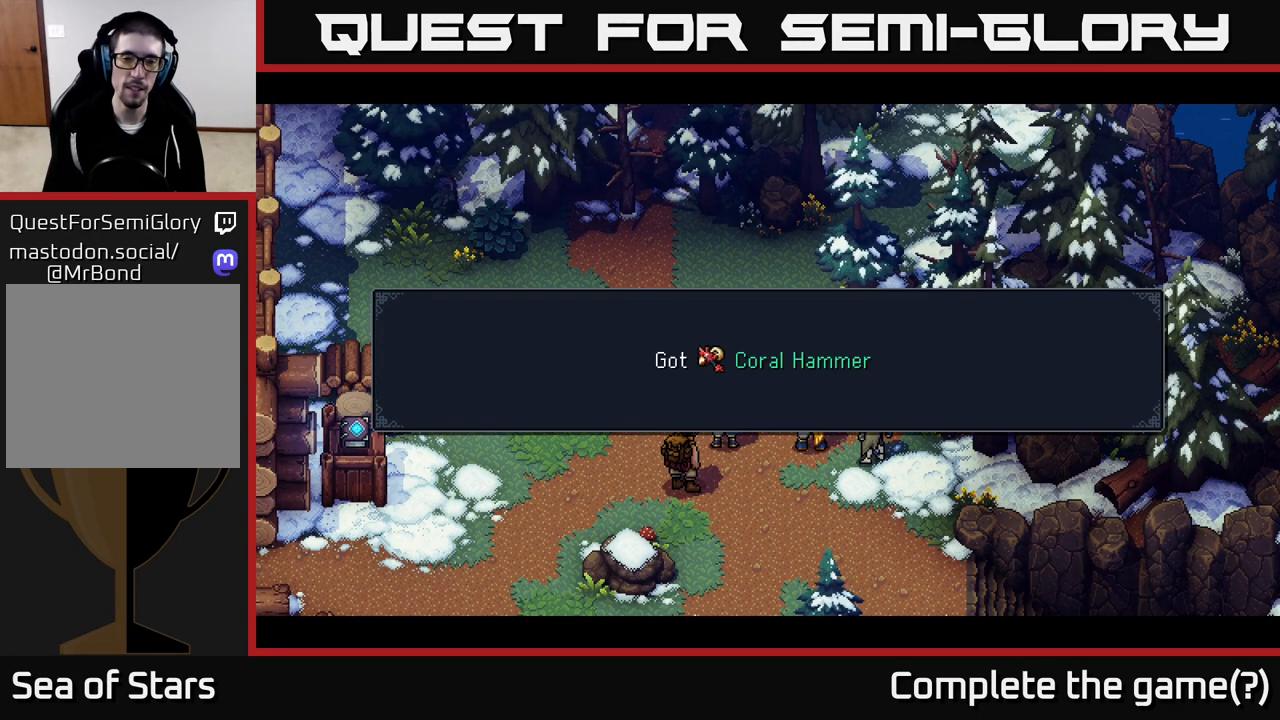
{"buttons": [], "left_stick": "center", "right_stick": "center", "events": []}
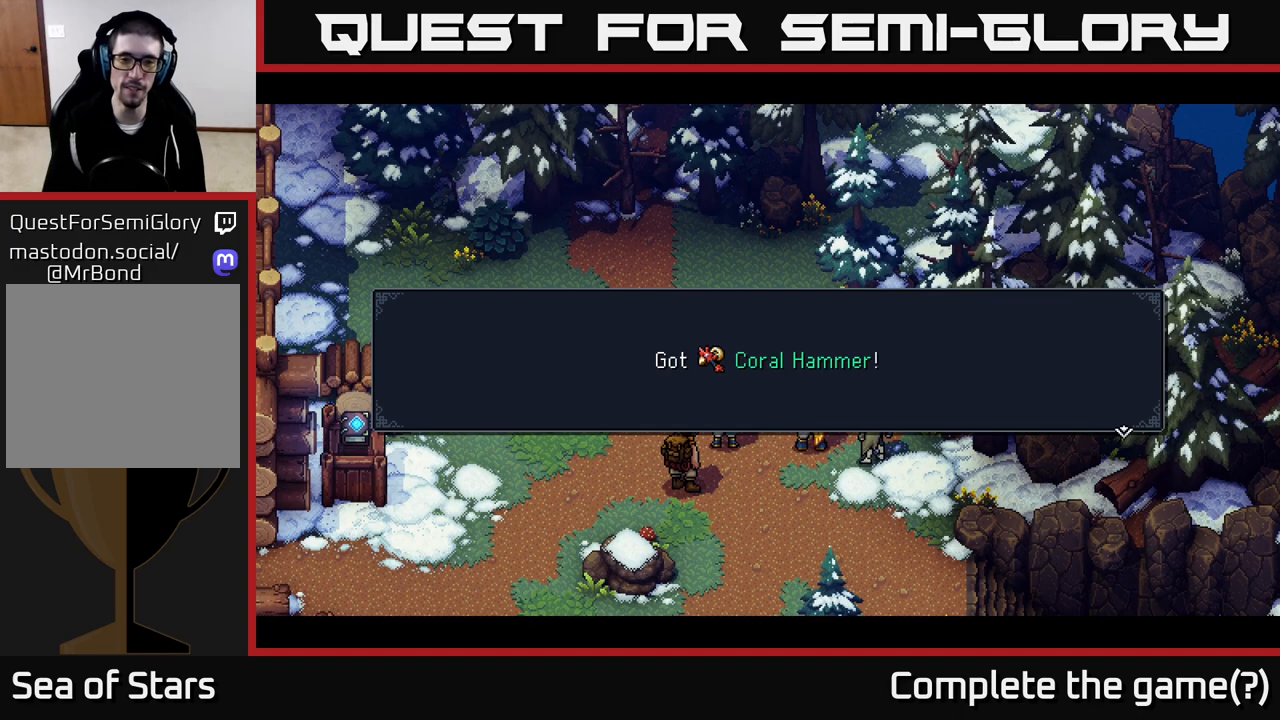
{"buttons": [], "left_stick": "center", "right_stick": "center", "events": []}
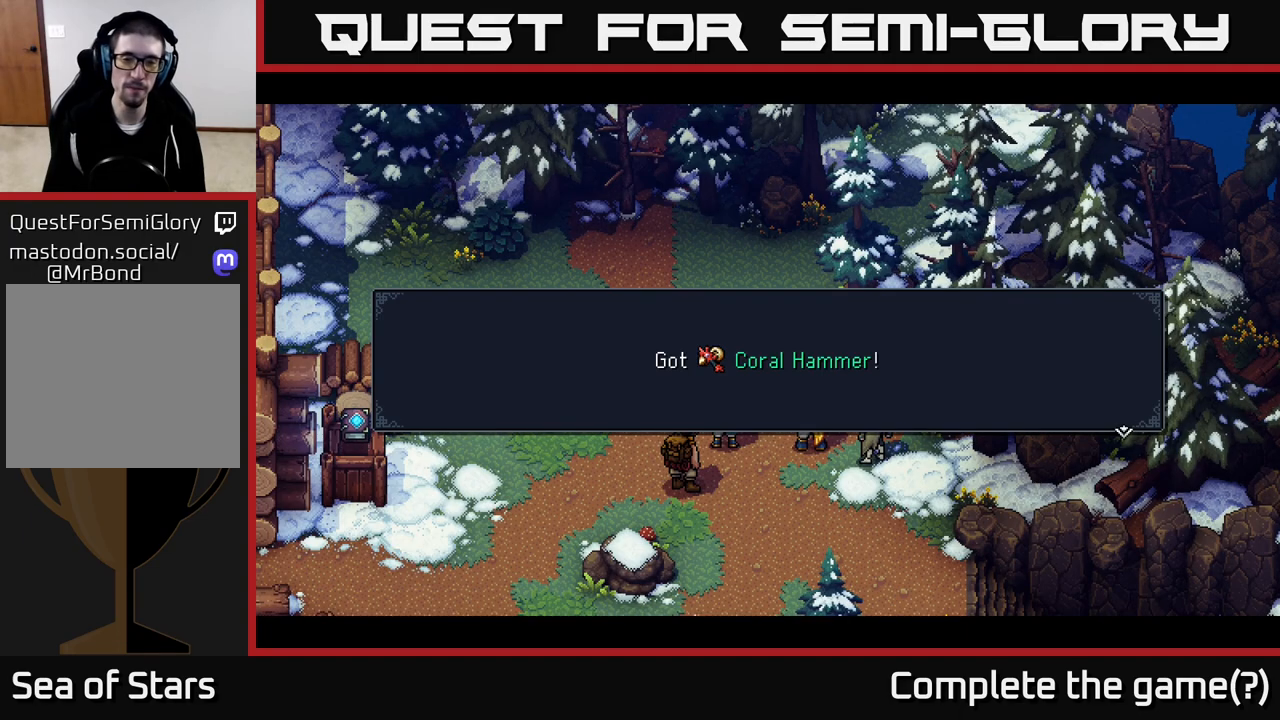
{"buttons": [], "left_stick": "center", "right_stick": "center", "events": []}
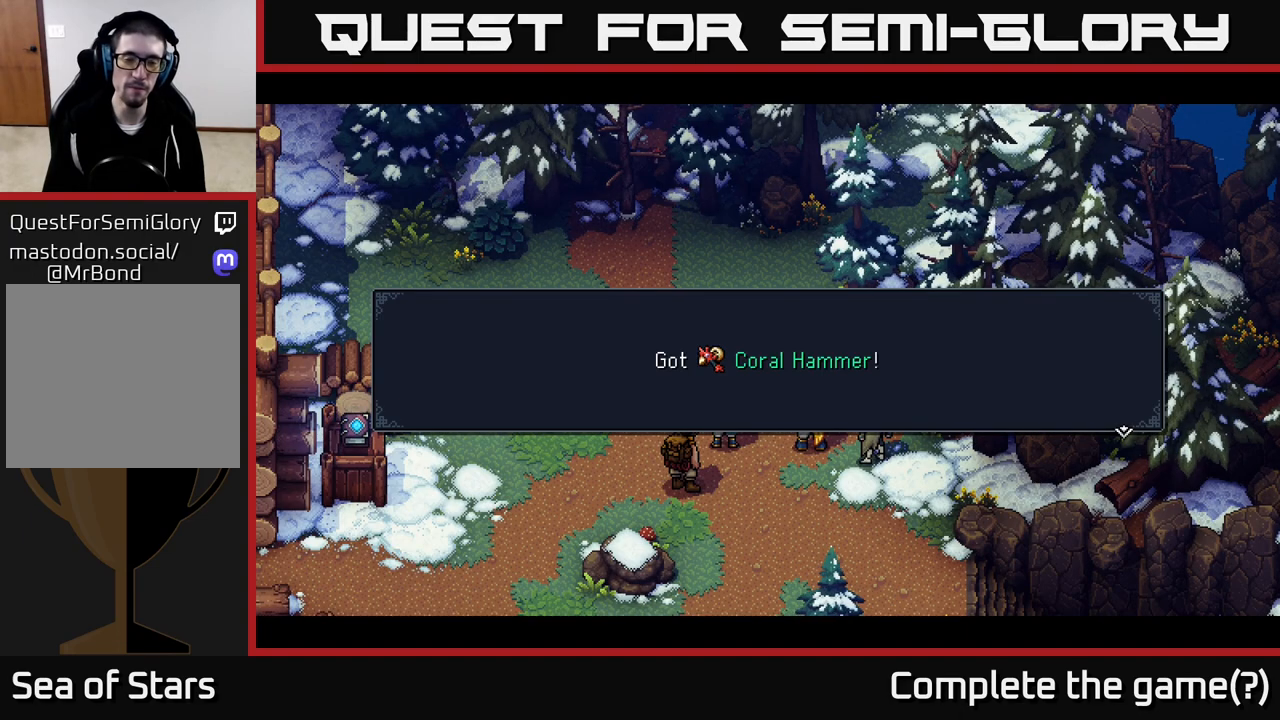
{"buttons": [], "left_stick": "center", "right_stick": "center", "events": []}
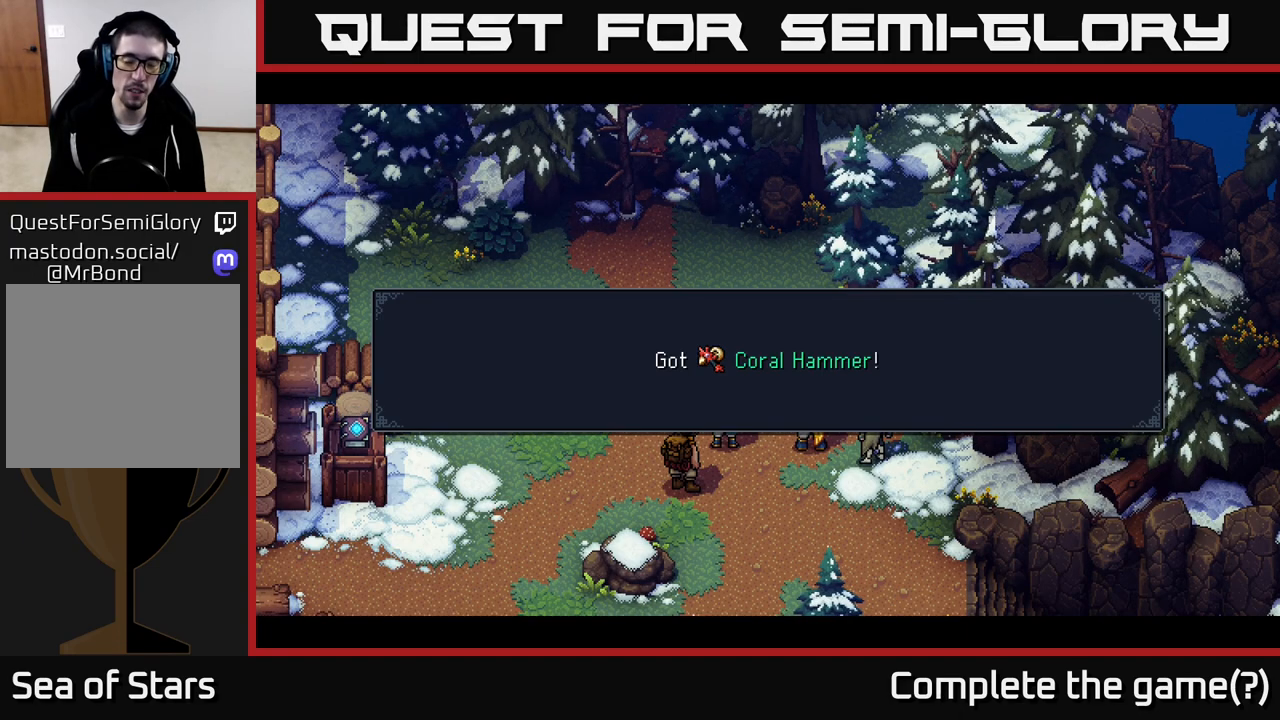
{"buttons": [], "left_stick": "center", "right_stick": "center", "events": []}
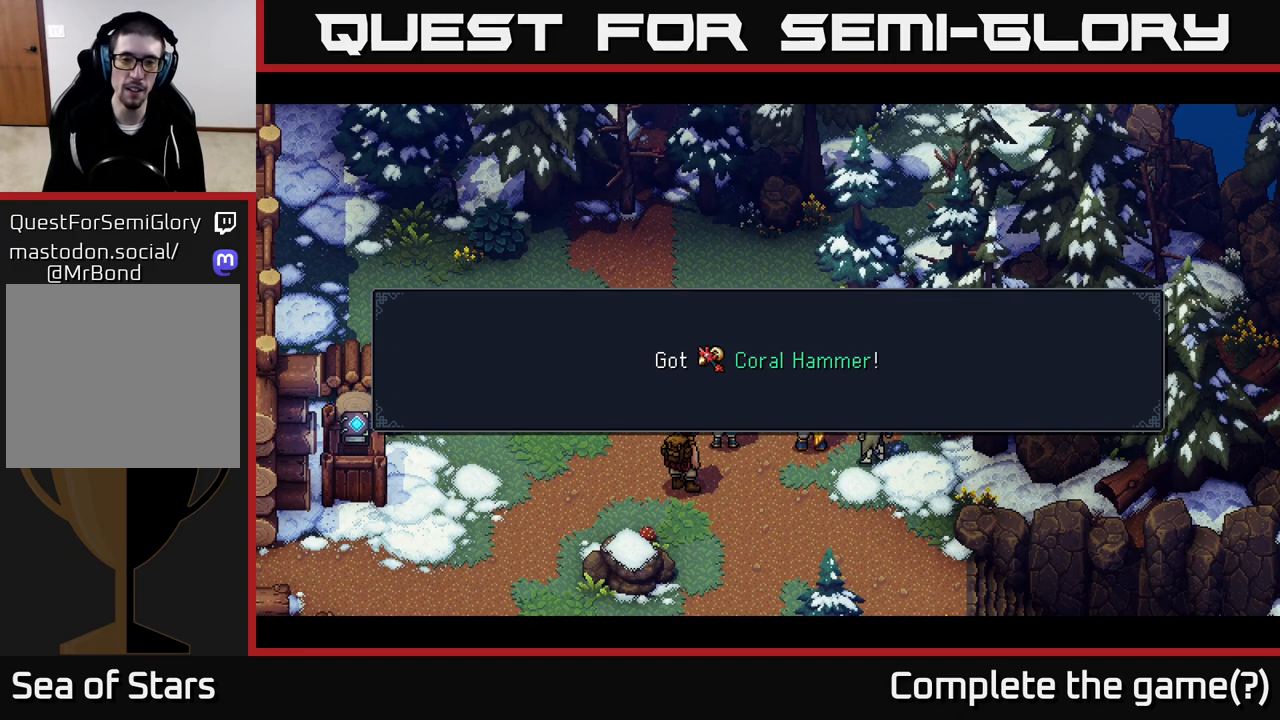
{"buttons": [], "left_stick": "center", "right_stick": "center", "events": []}
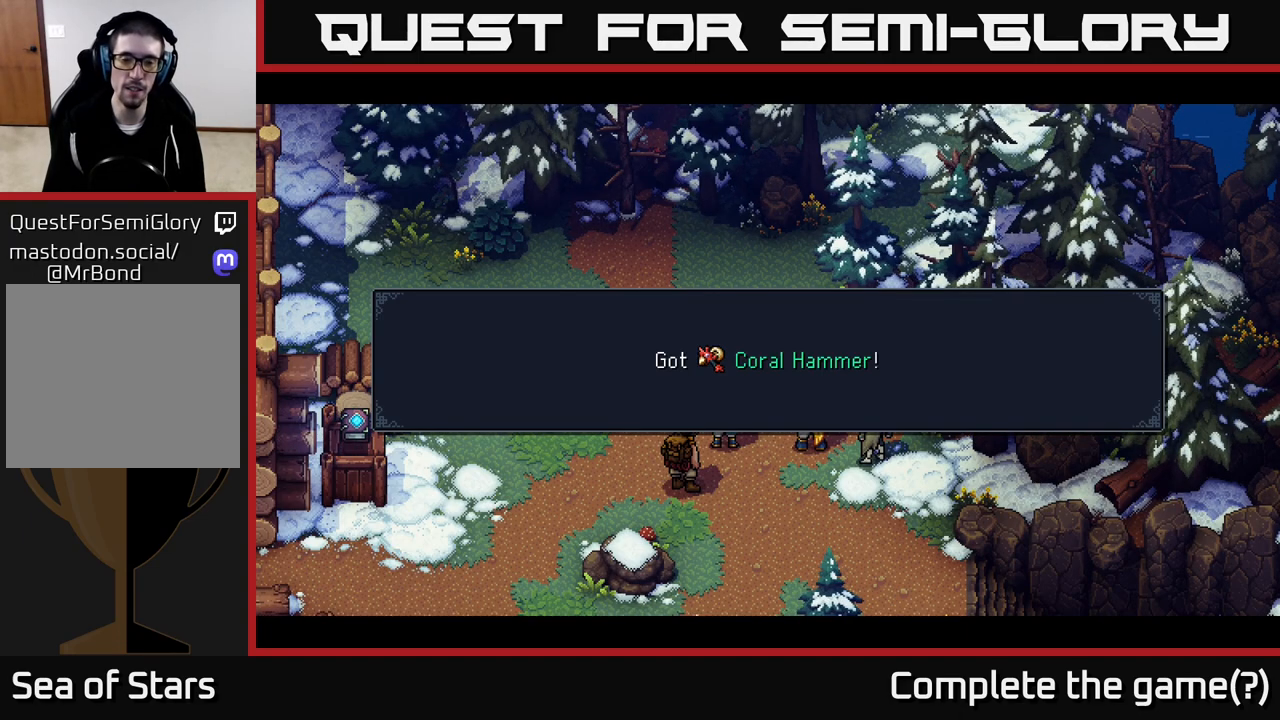
{"buttons": [], "left_stick": "center", "right_stick": "center", "events": []}
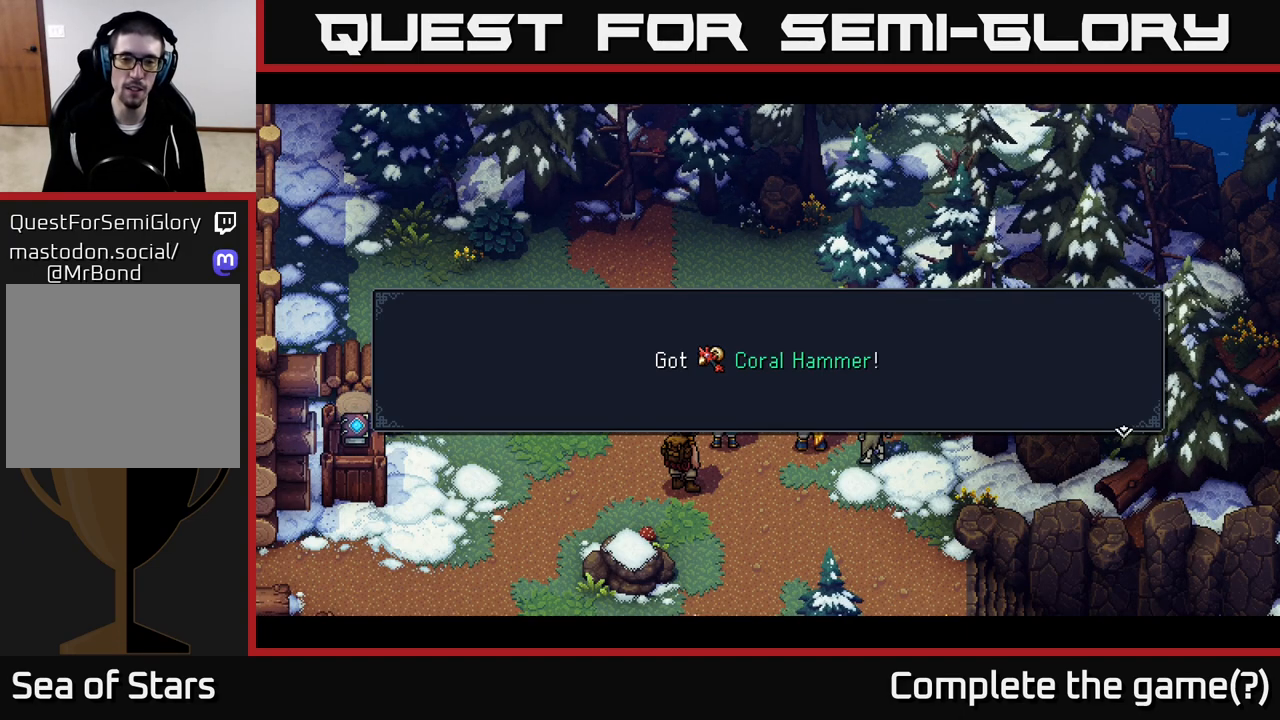
{"buttons": [], "left_stick": "center", "right_stick": "center", "events": [[117, "A", "down"], [267, "A", "up"]]}
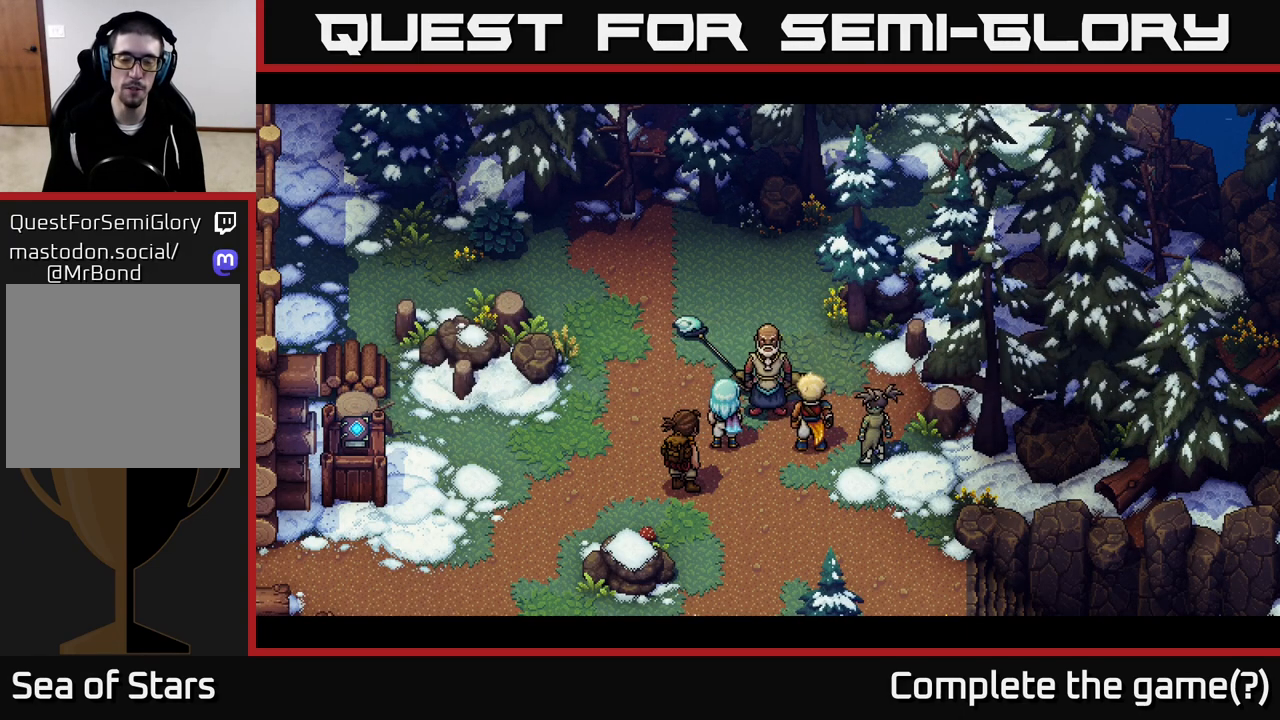
{"buttons": [], "left_stick": "center", "right_stick": "center", "events": []}
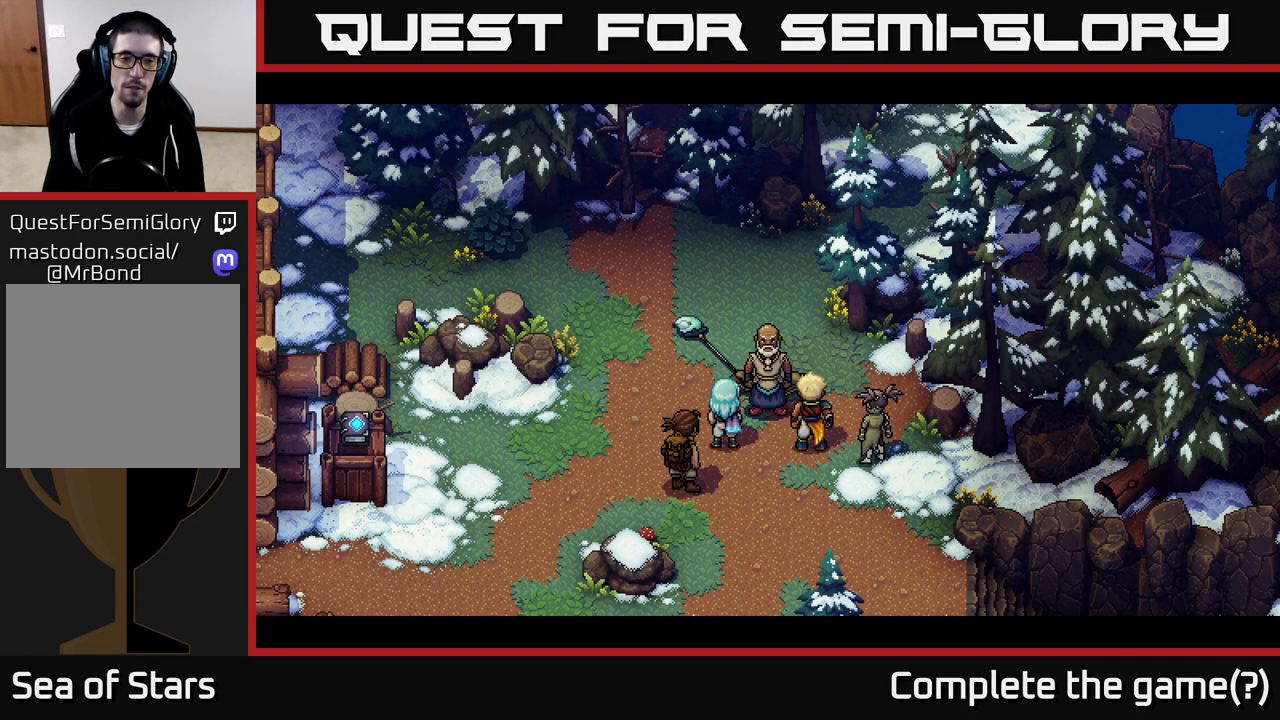
{"buttons": [], "left_stick": "center", "right_stick": "center", "events": []}
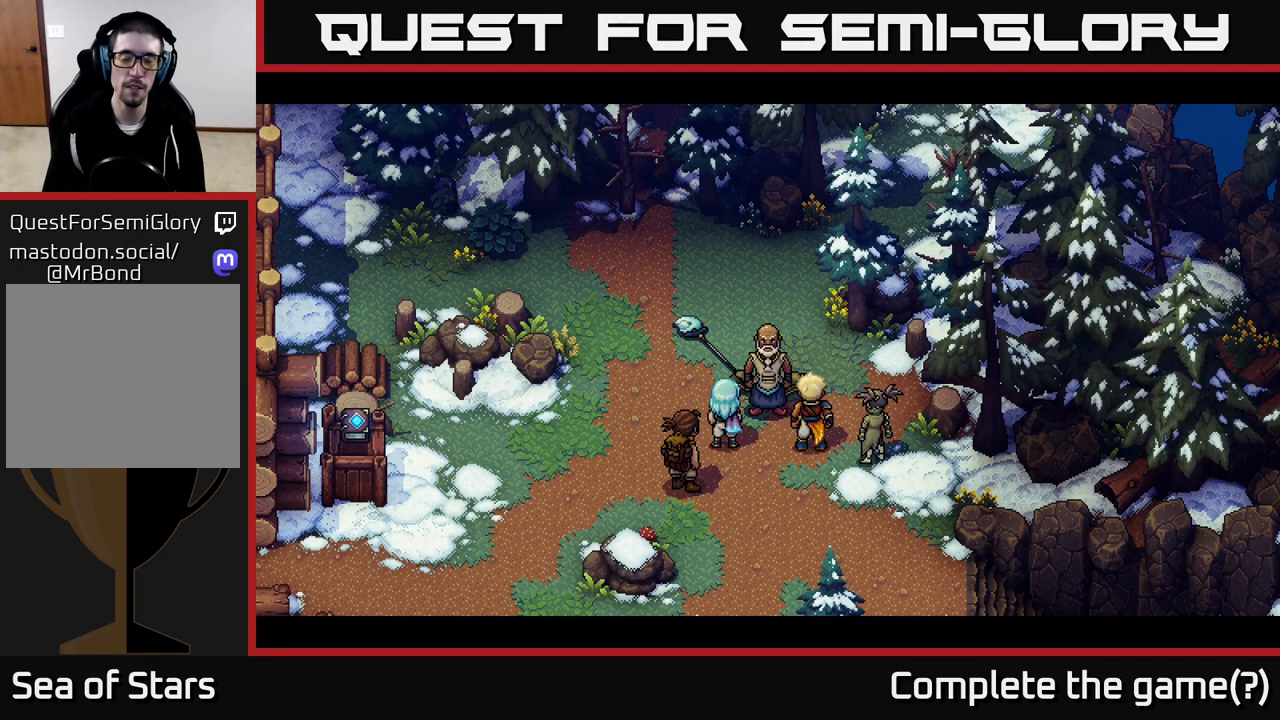
{"buttons": [], "left_stick": "center", "right_stick": "center", "events": []}